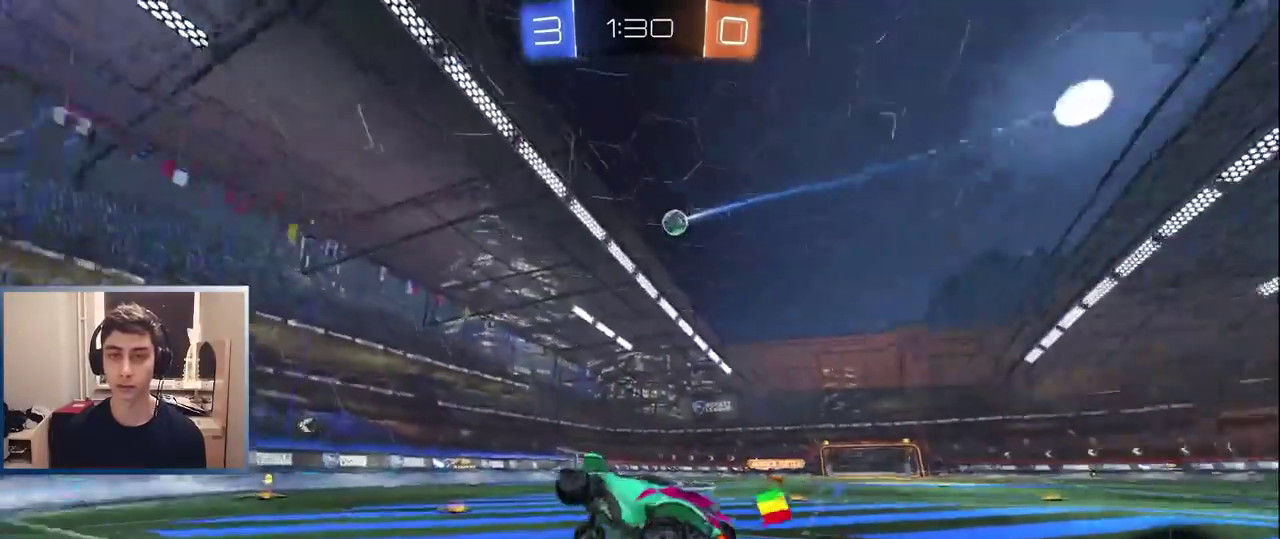
Gameplay with a controller (PlayStation layout); each line is a JSON object with the inputs held at the frame after it. "events" lists button and stick changes between this image and that frame as [ms after this image, input, new state], when the widget could be followed in between. Not read: L3 R1 R3.
{"buttons": ["L1", "R2"], "left_stick": "right", "right_stick": "center", "events": [[233, "L1", "down"], [350, "L1", "up"], [433, "left_stick", "right"], [483, "L1", "down"]]}
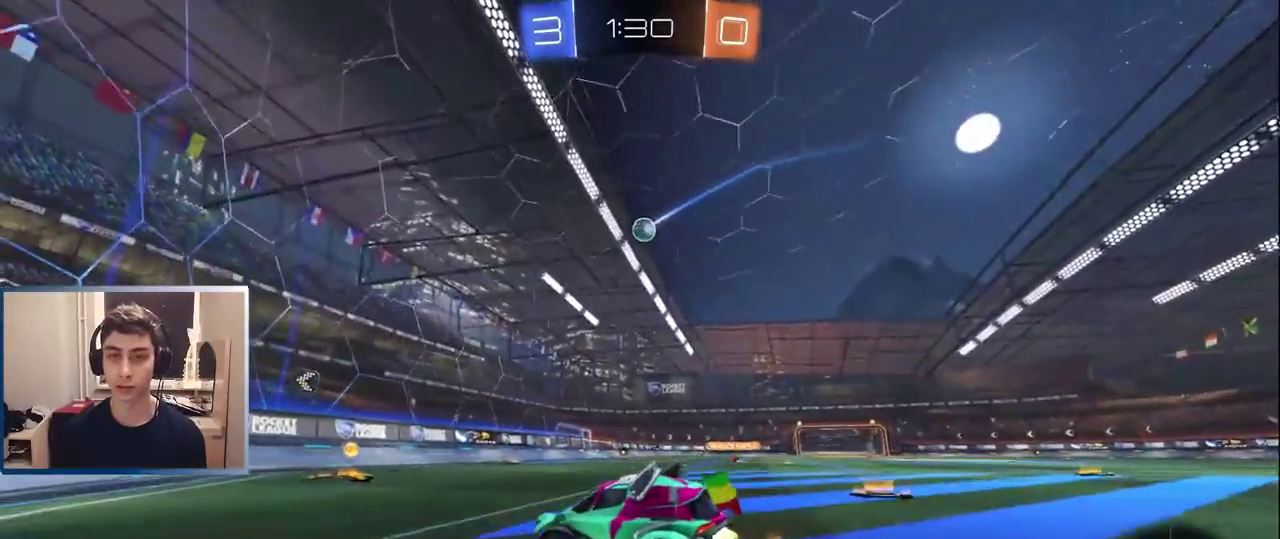
{"buttons": ["L1", "R2"], "left_stick": "right", "right_stick": "center", "events": [[33, "left_stick", "center"], [83, "L1", "up"], [133, "left_stick", "right"], [217, "L1", "down"], [333, "L1", "up"], [400, "L1", "down"], [400, "left_stick", "center"], [467, "left_stick", "right"]]}
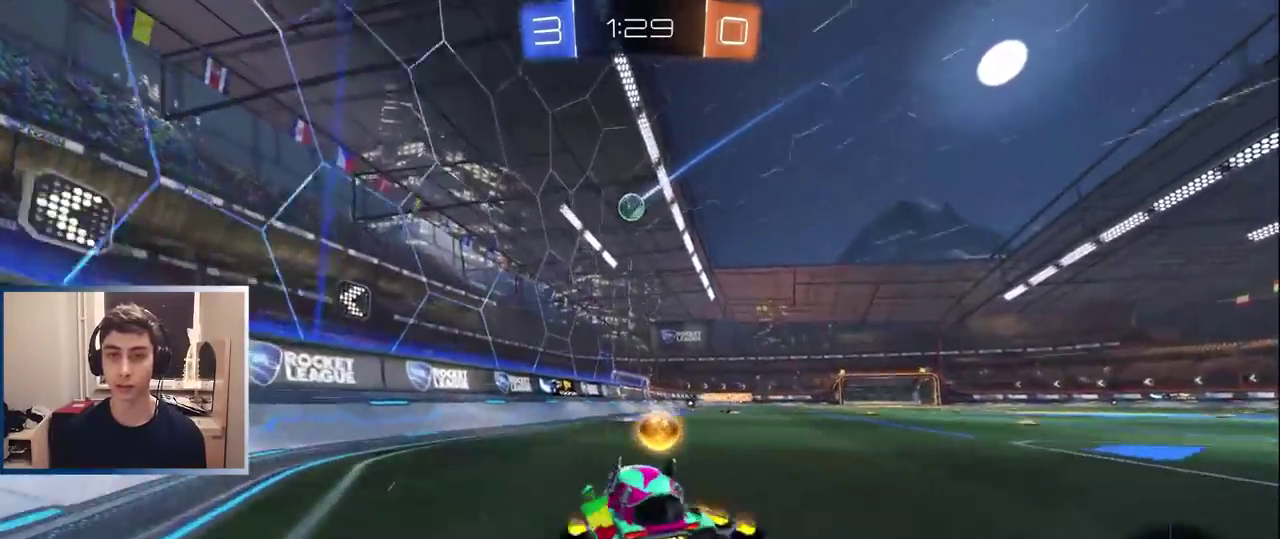
{"buttons": ["R2"], "left_stick": "right", "right_stick": "center", "events": [[117, "left_stick", "center"], [217, "left_stick", "right"], [283, "L1", "up"]]}
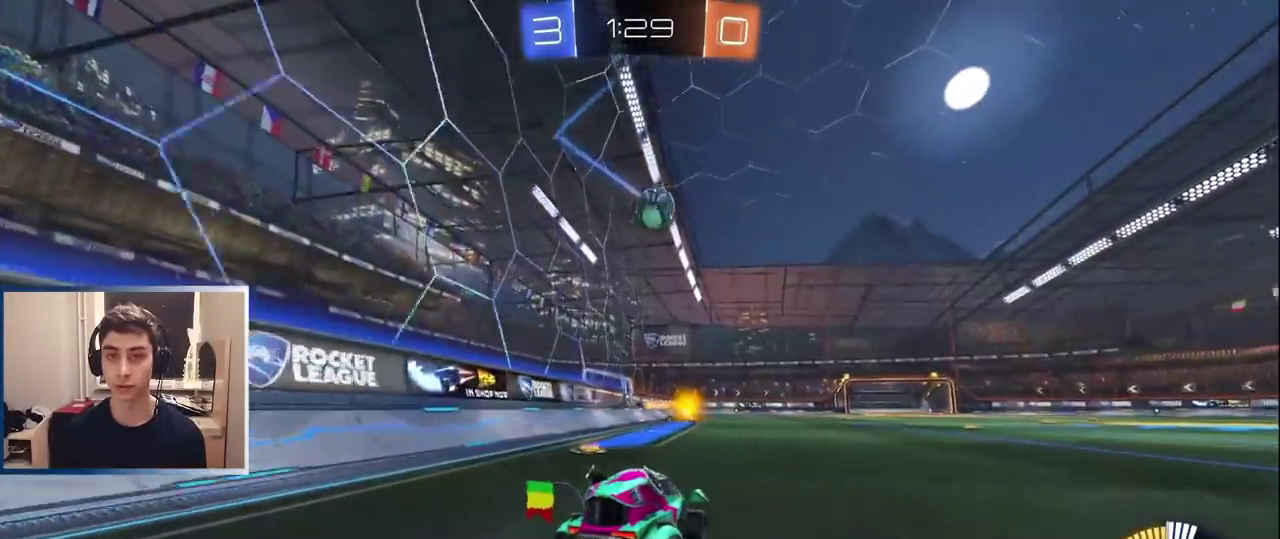
{"buttons": ["L2"], "left_stick": "right", "right_stick": "center", "events": [[50, "left_stick", "center"], [317, "R2", "up"], [317, "left_stick", "right"], [367, "L2", "down"]]}
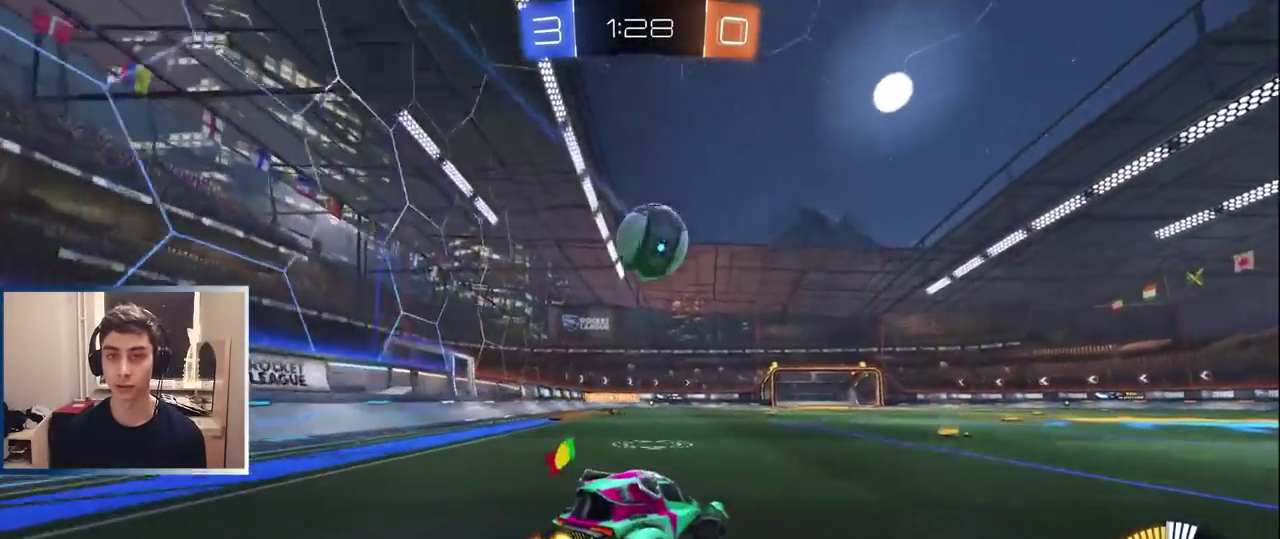
{"buttons": [], "left_stick": "center", "right_stick": "center", "events": [[117, "L2", "up"], [200, "left_stick", "up-right"], [317, "left_stick", "center"]]}
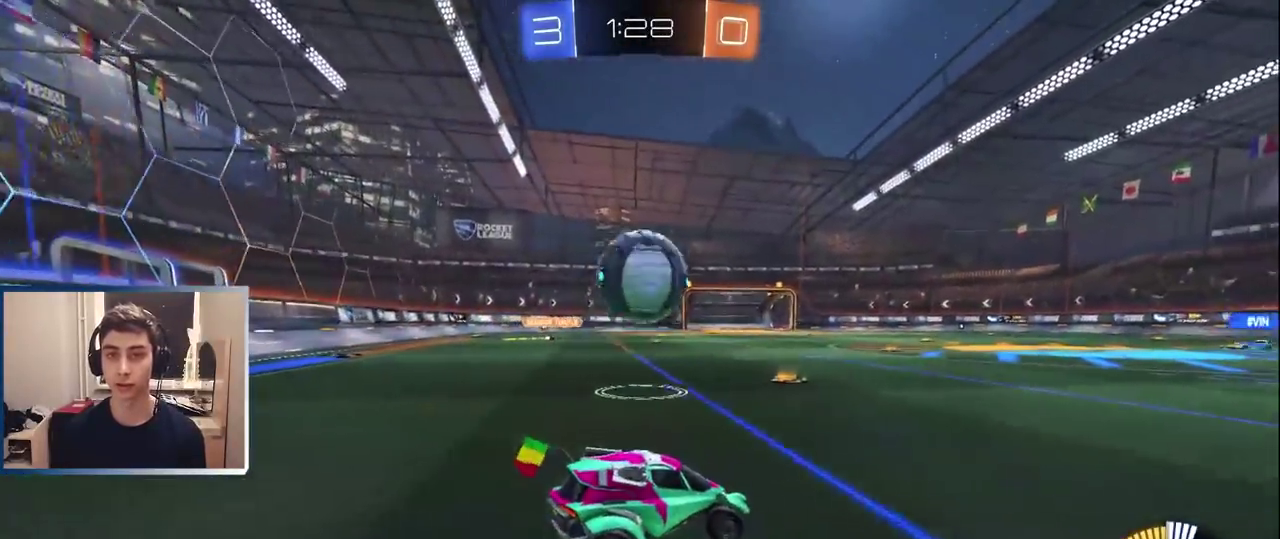
{"buttons": ["R2"], "left_stick": "left", "right_stick": "center", "events": [[400, "R2", "down"], [450, "left_stick", "left"]]}
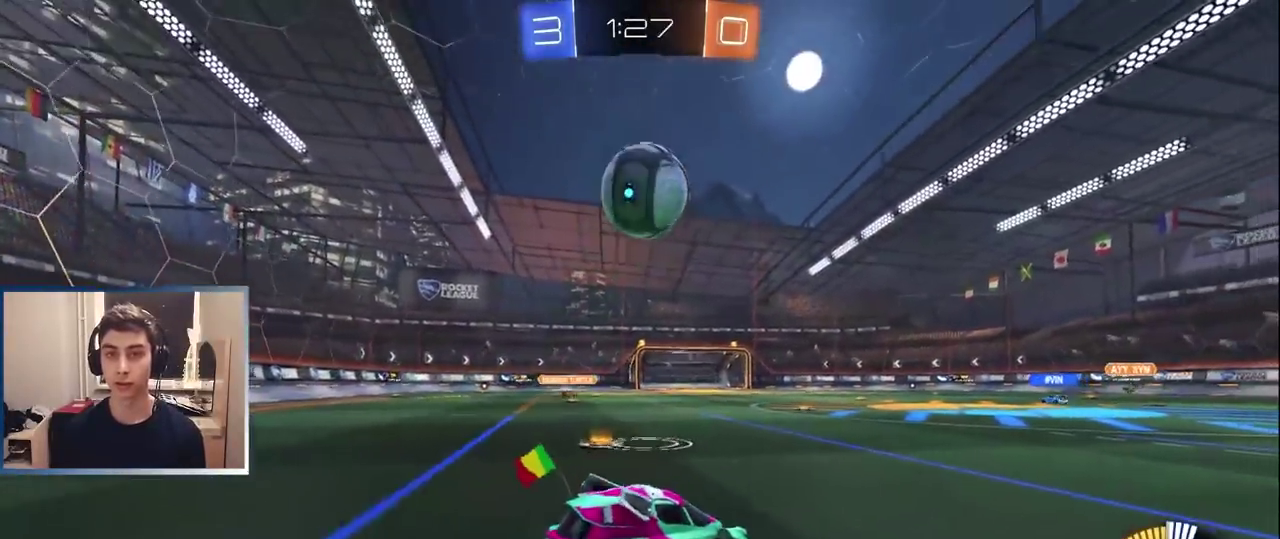
{"buttons": ["L1", "R2"], "left_stick": "right", "right_stick": "center", "events": [[50, "CROSS", "down"], [67, "left_stick", "down"], [100, "R2", "up"], [283, "CROSS", "up"], [283, "left_stick", "left"], [367, "left_stick", "up-left"], [400, "L1", "down"], [417, "R2", "down"], [483, "left_stick", "right"]]}
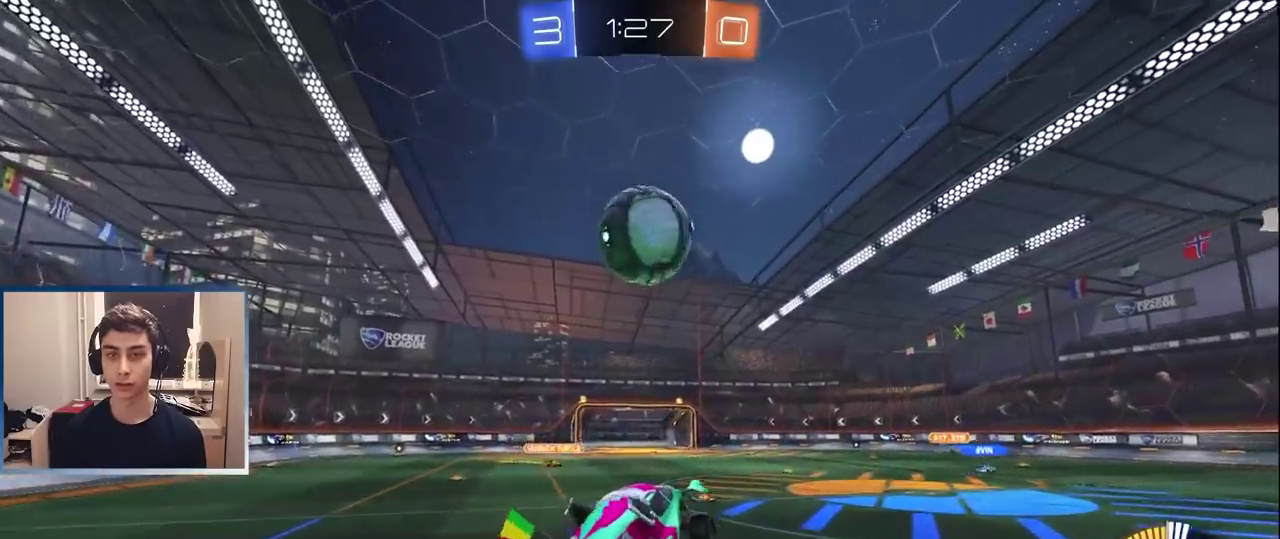
{"buttons": ["R2"], "left_stick": "right", "right_stick": "center", "events": [[33, "L1", "up"], [183, "left_stick", "center"], [300, "L1", "down"], [333, "left_stick", "up"], [350, "L1", "up"], [433, "left_stick", "right"]]}
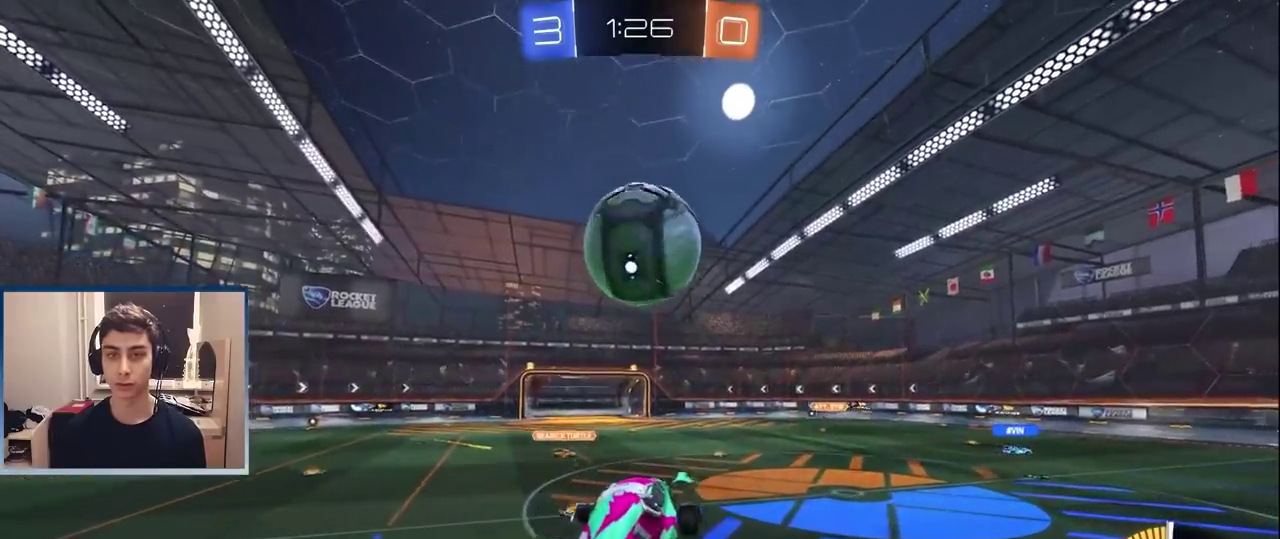
{"buttons": ["CROSS", "R2"], "left_stick": "center", "right_stick": "center", "events": [[33, "left_stick", "center"], [150, "L1", "down"], [383, "L1", "up"], [400, "CROSS", "down"]]}
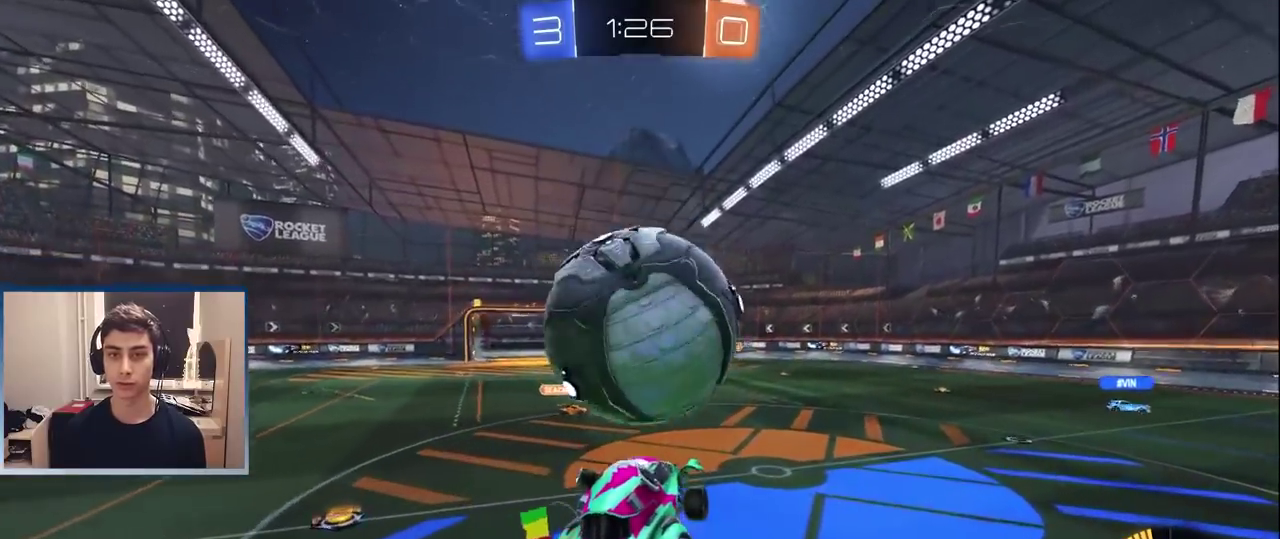
{"buttons": ["R2"], "left_stick": "right", "right_stick": "center", "events": [[133, "CROSS", "up"], [200, "left_stick", "down-right"], [333, "left_stick", "right"]]}
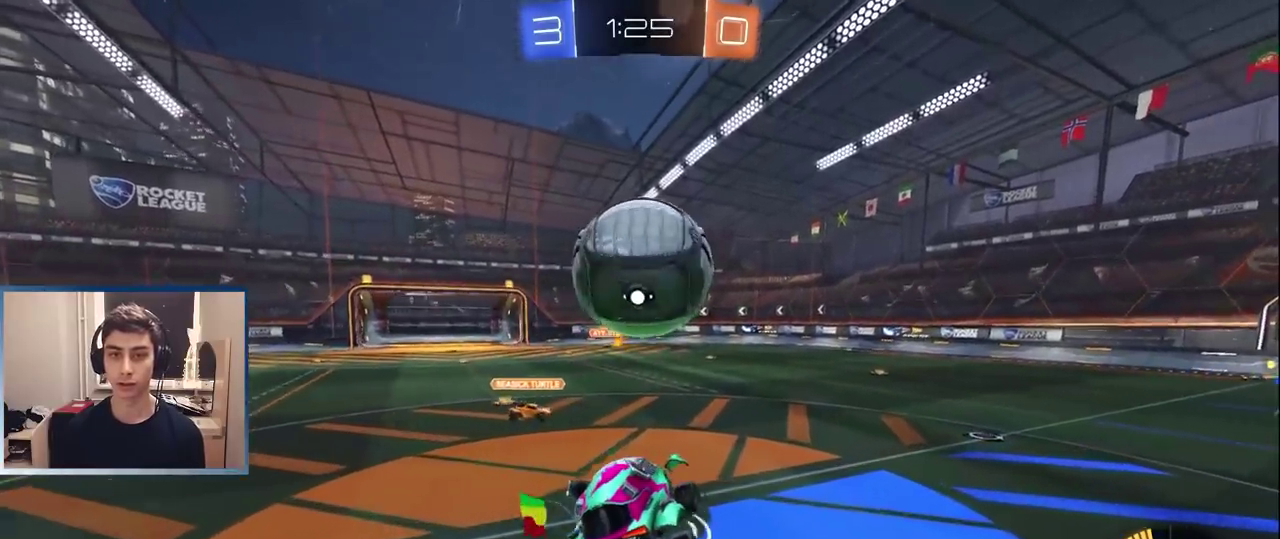
{"buttons": ["L1", "R2"], "left_stick": "right", "right_stick": "center", "events": [[117, "TRIANGLE", "down"], [117, "left_stick", "center"], [217, "TRIANGLE", "up"], [217, "left_stick", "right"], [383, "TRIANGLE", "down"], [433, "TRIANGLE", "up"], [483, "L1", "down"]]}
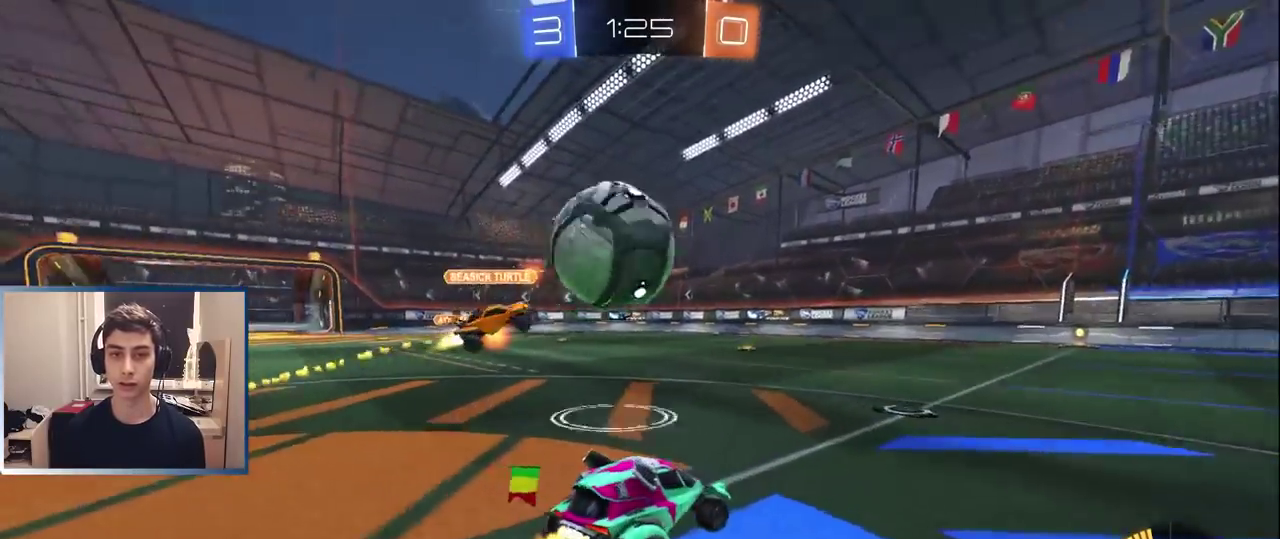
{"buttons": ["L1", "R2"], "left_stick": "center", "right_stick": "center", "events": [[50, "left_stick", "up-right"], [100, "left_stick", "center"], [217, "TRIANGLE", "down"], [217, "left_stick", "right"], [333, "TRIANGLE", "up"], [350, "L1", "up"], [400, "L1", "down"], [483, "left_stick", "center"]]}
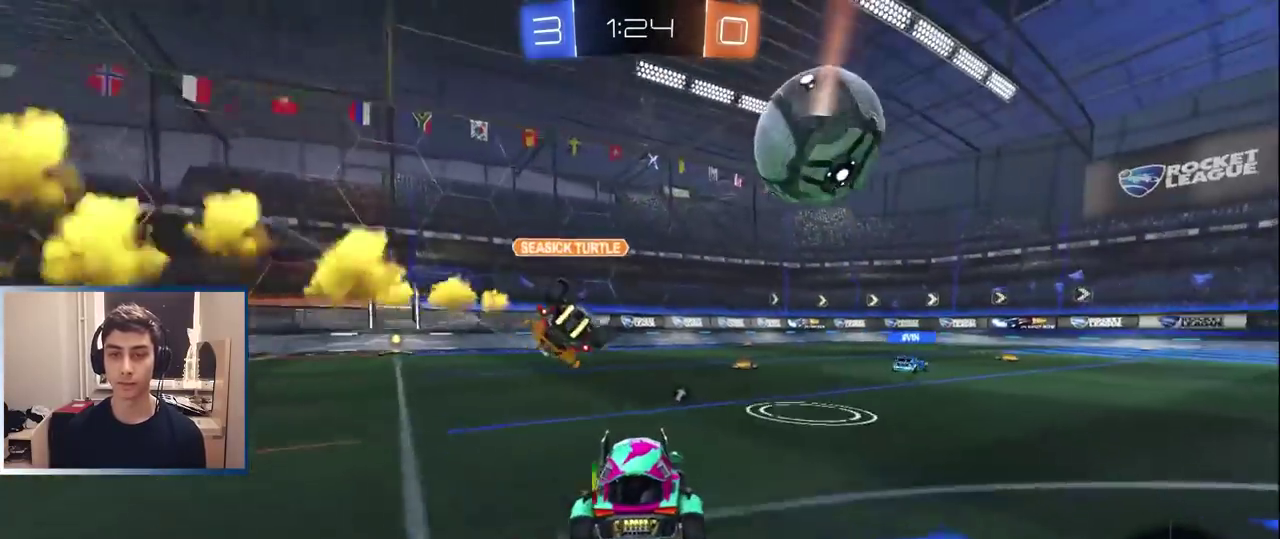
{"buttons": ["R2"], "left_stick": "right", "right_stick": "center", "events": [[33, "left_stick", "left"], [83, "left_stick", "center"], [300, "left_stick", "right"], [383, "L1", "up"]]}
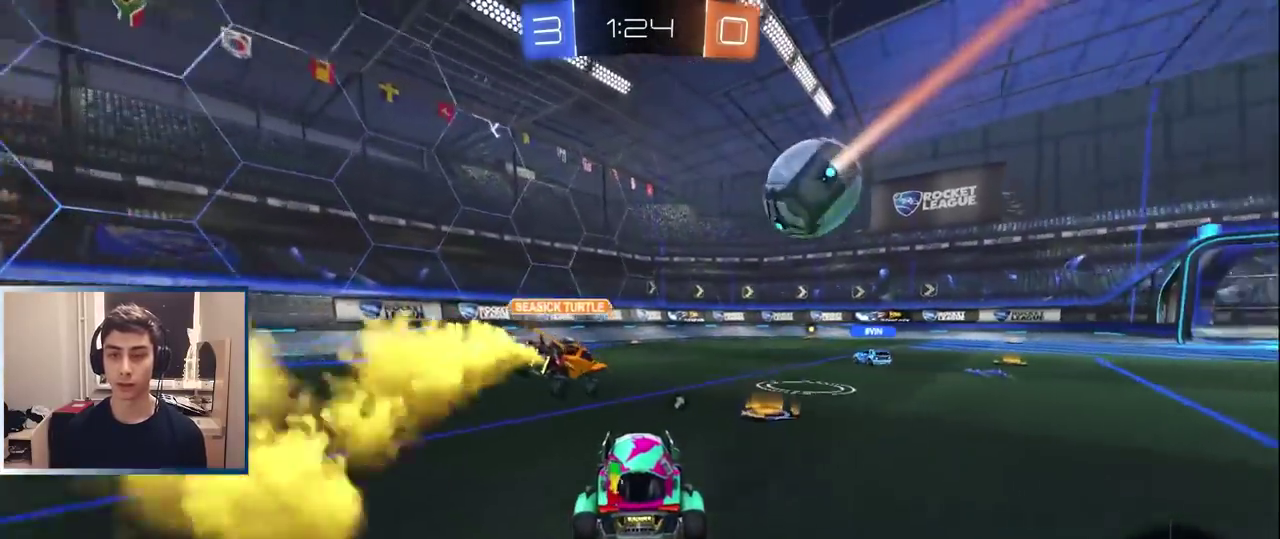
{"buttons": ["TRIANGLE", "L1", "R2"], "left_stick": "center", "right_stick": "center", "events": [[67, "L1", "down"], [150, "left_stick", "center"], [333, "L1", "up"], [350, "left_stick", "right"], [400, "L1", "down"], [433, "left_stick", "center"], [483, "TRIANGLE", "down"]]}
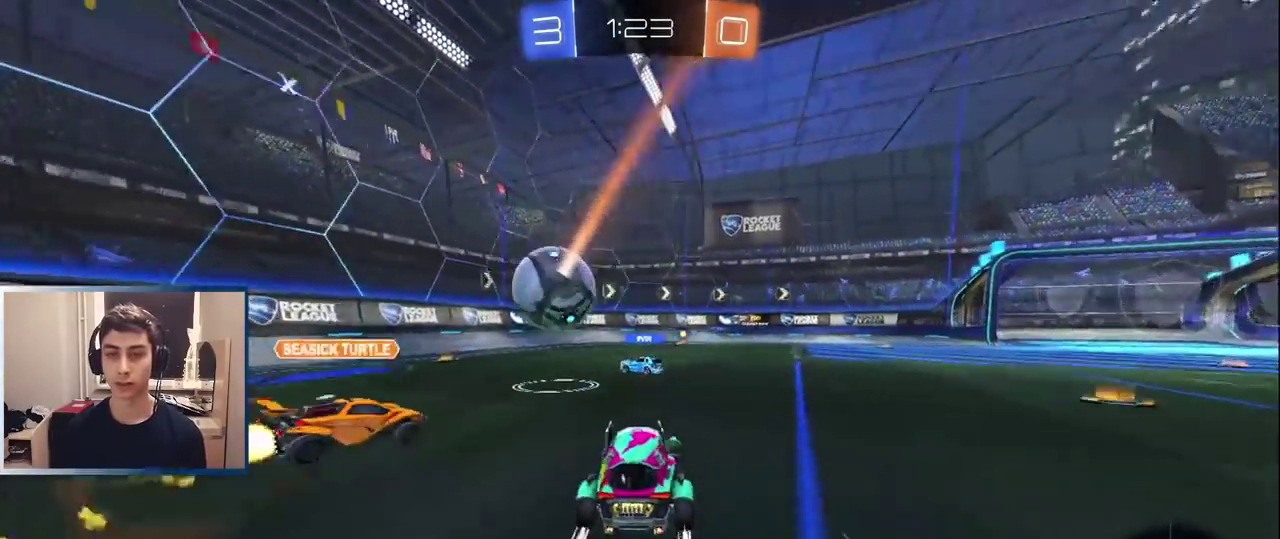
{"buttons": ["TRIANGLE", "R2"], "left_stick": "center", "right_stick": "center", "events": [[17, "L1", "up"], [67, "TRIANGLE", "up"], [150, "TRIANGLE", "down"], [267, "TRIANGLE", "up"], [383, "L1", "down"], [467, "L1", "up"], [500, "TRIANGLE", "down"]]}
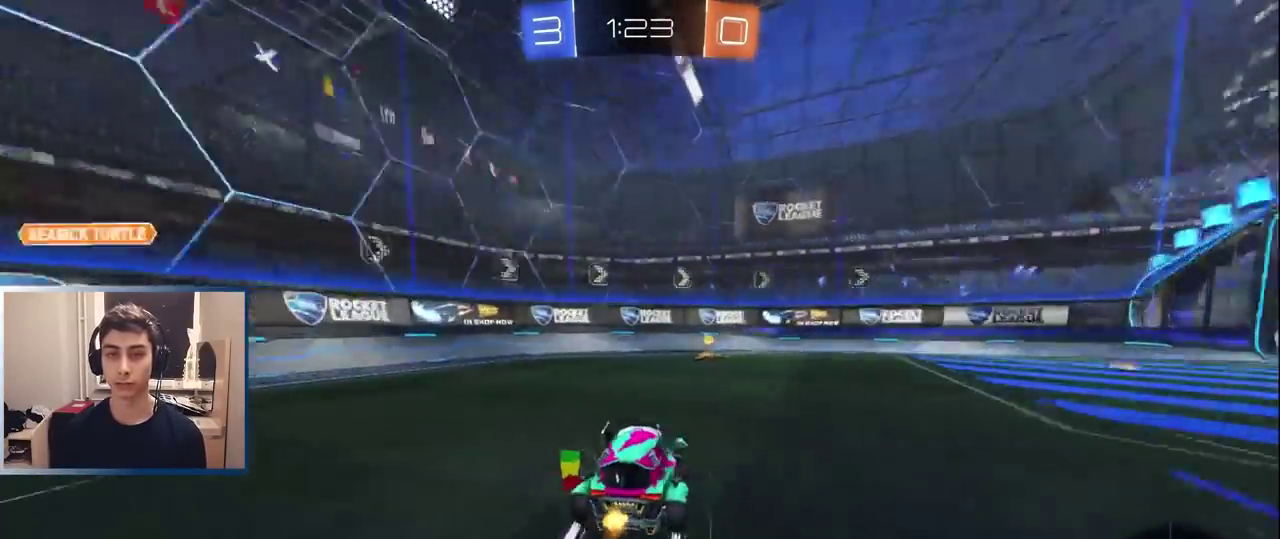
{"buttons": ["R2"], "left_stick": "right", "right_stick": "center", "events": [[100, "TRIANGLE", "up"], [400, "left_stick", "right"]]}
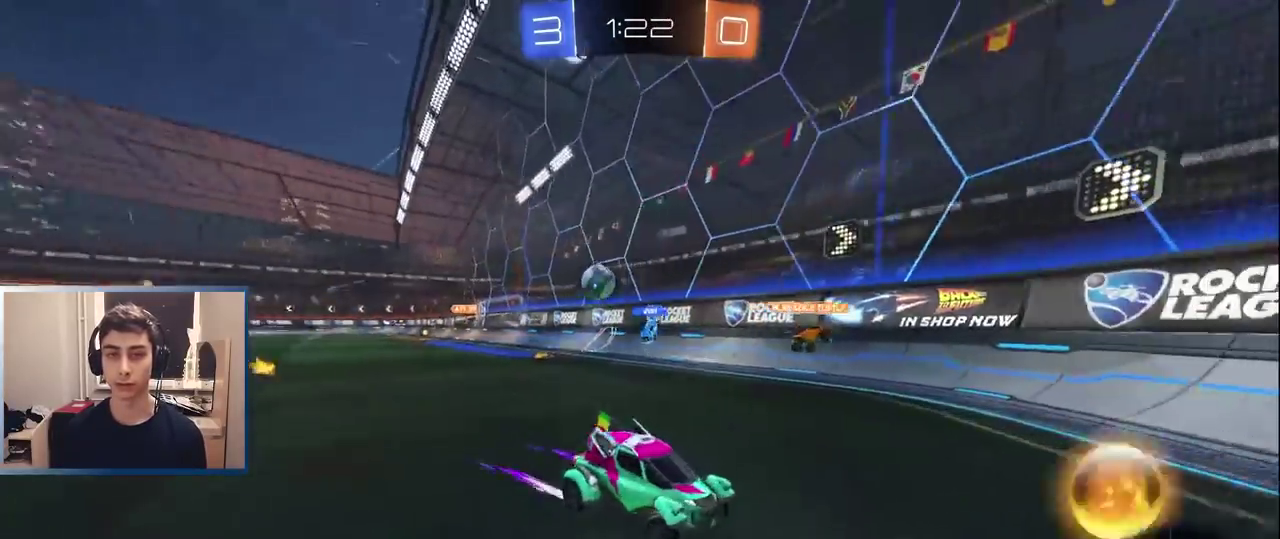
{"buttons": ["R2"], "left_stick": "right", "right_stick": "center", "events": [[133, "left_stick", "center"], [267, "left_stick", "right"]]}
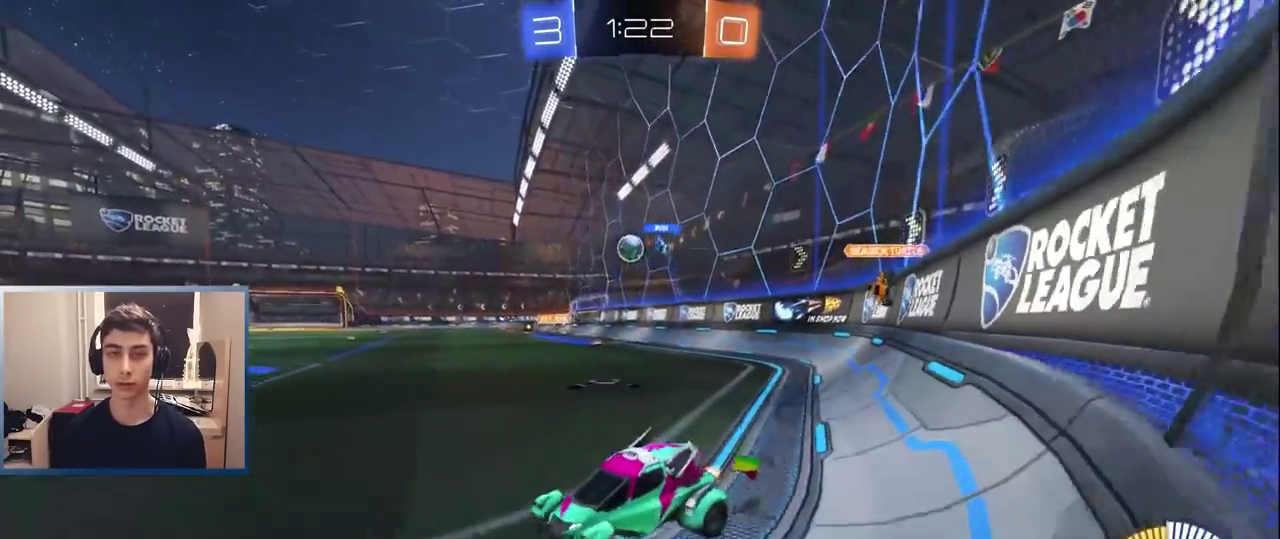
{"buttons": ["R2"], "left_stick": "center", "right_stick": "center", "events": [[83, "L2", "down"], [100, "R2", "up"], [183, "L2", "up"], [200, "R2", "down"], [483, "left_stick", "center"]]}
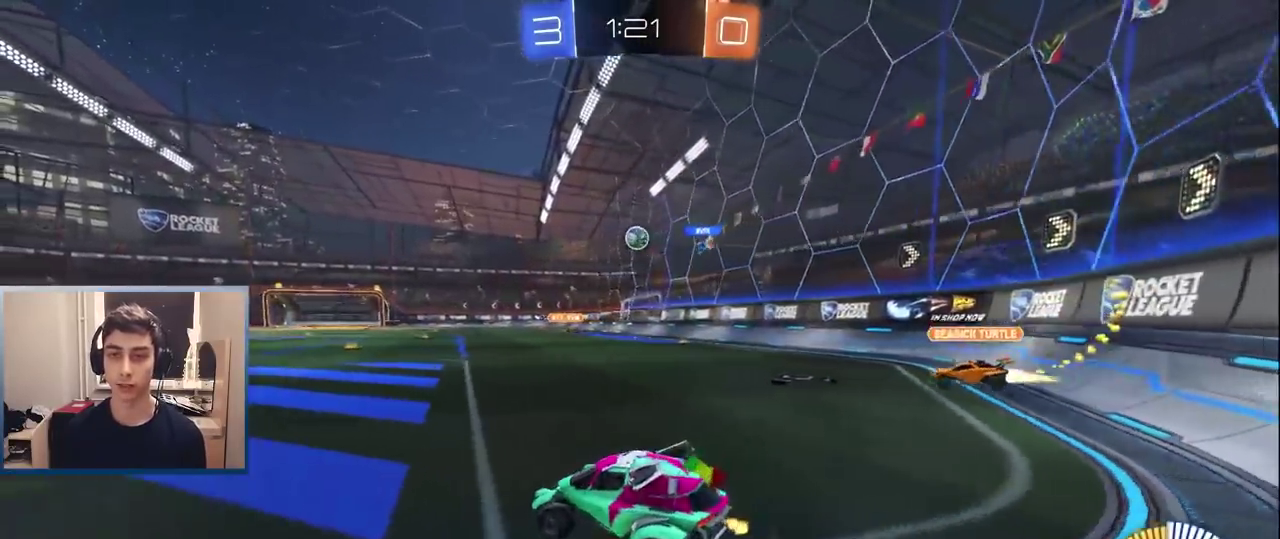
{"buttons": ["L1", "R2"], "left_stick": "up-right", "right_stick": "center", "events": [[50, "left_stick", "left"], [200, "left_stick", "center"], [367, "L1", "down"], [383, "left_stick", "right"], [467, "left_stick", "up-right"]]}
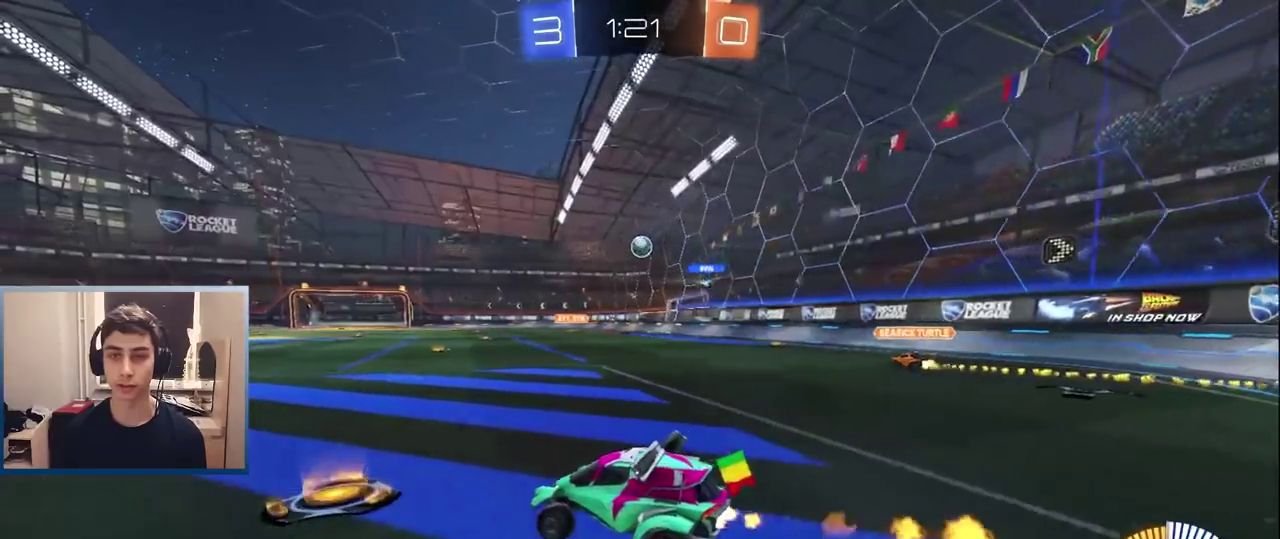
{"buttons": ["L2"], "left_stick": "center", "right_stick": "center", "events": [[100, "left_stick", "center"], [117, "L1", "up"], [233, "left_stick", "right"], [333, "R2", "up"], [367, "L2", "down"], [367, "left_stick", "center"]]}
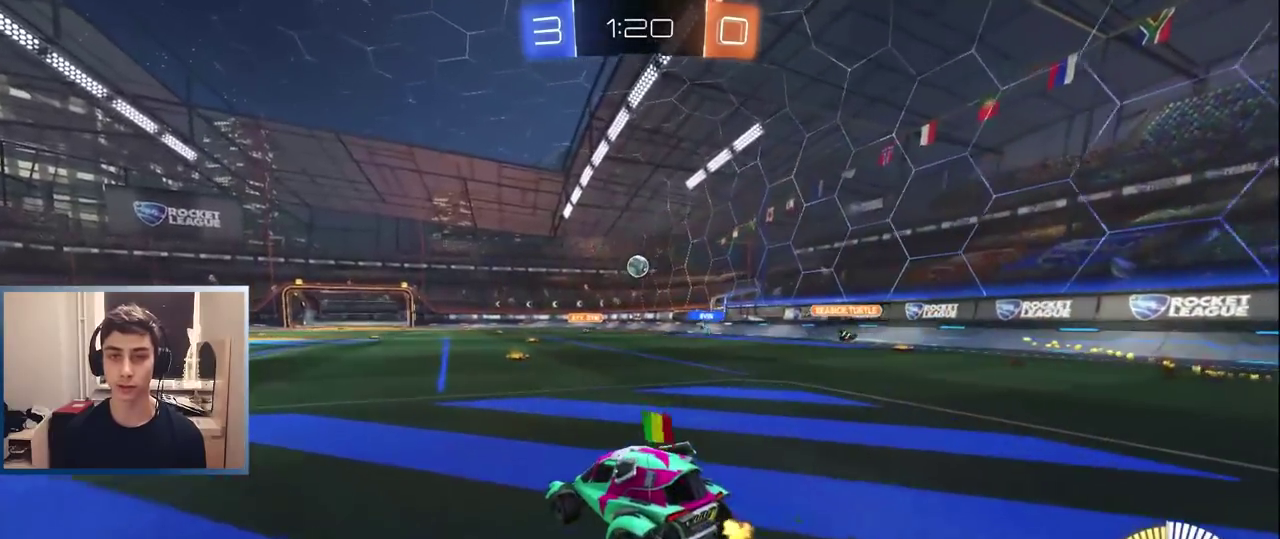
{"buttons": [], "left_stick": "right", "right_stick": "center", "events": [[33, "left_stick", "left"], [150, "left_stick", "center"], [233, "L2", "up"], [450, "left_stick", "right"]]}
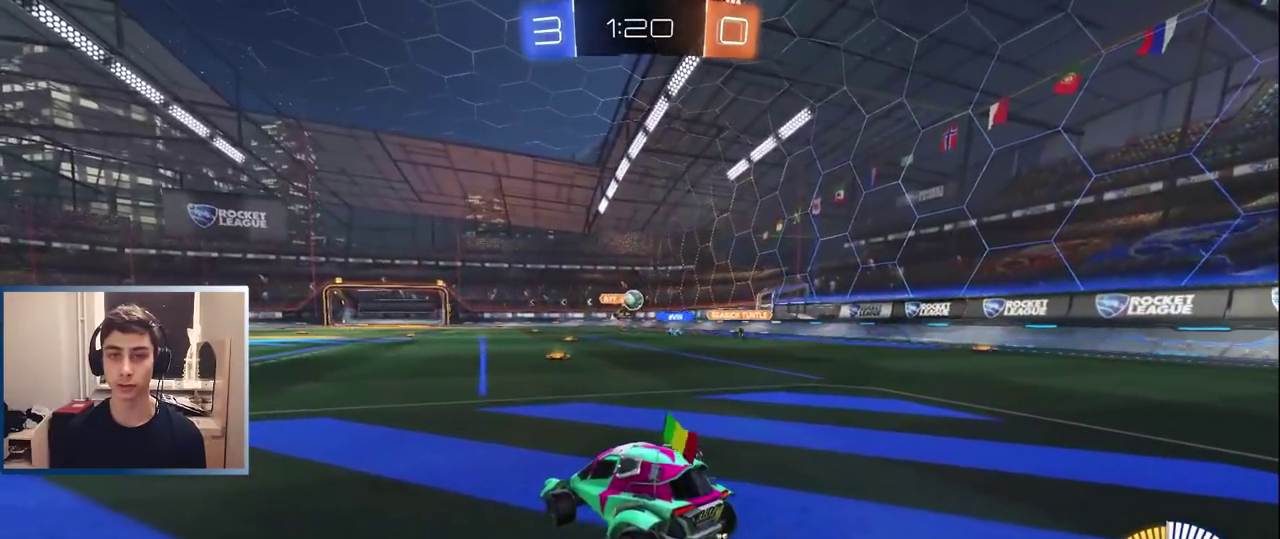
{"buttons": ["L1", "R2"], "left_stick": "right", "right_stick": "center", "events": [[50, "R2", "down"], [500, "L1", "down"]]}